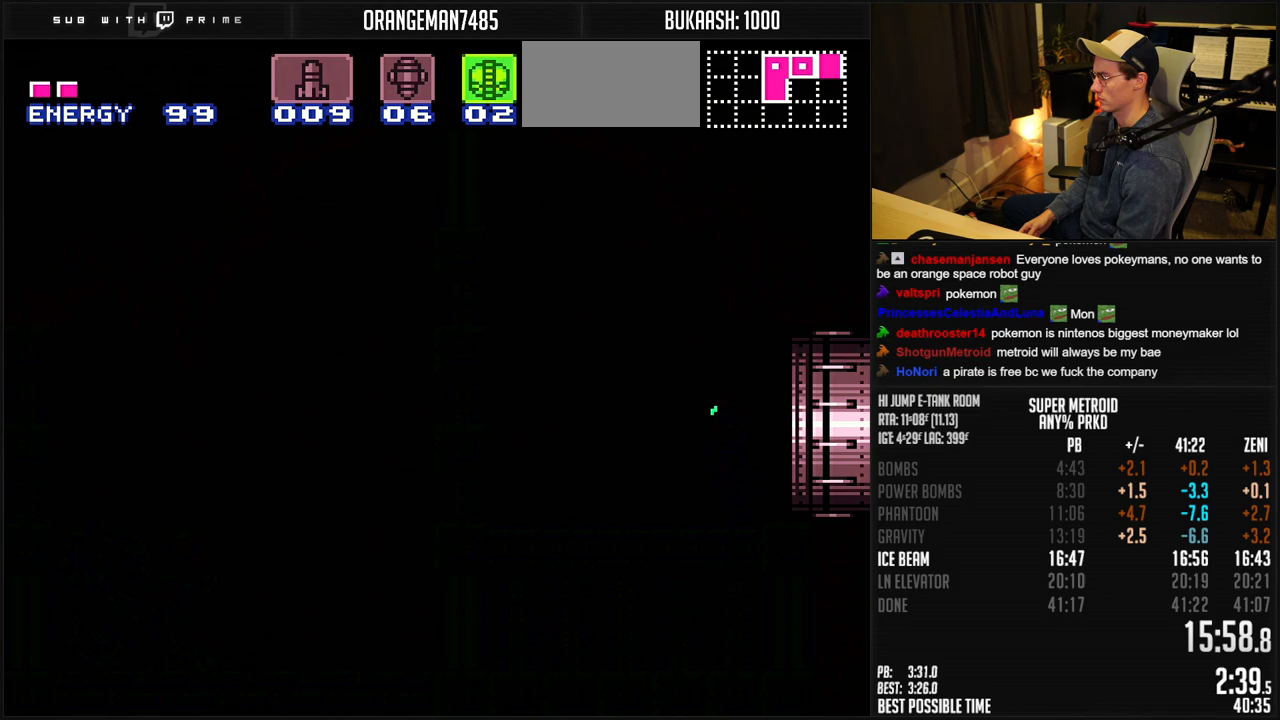
Gameplay with a controller (Nintendo layout); each line is a JSON object with the inputs held at the frame after it. "events" lists button and stick changes between this image and that frame as [ms after this image, input, new state], when the widget could be followed in between. Not read: L1 L3 R3.
{"buttons": ["B", "DPAD_LEFT"], "events": [[150, "R1", "up"], [200, "R1", "down"], [250, "R1", "up"]]}
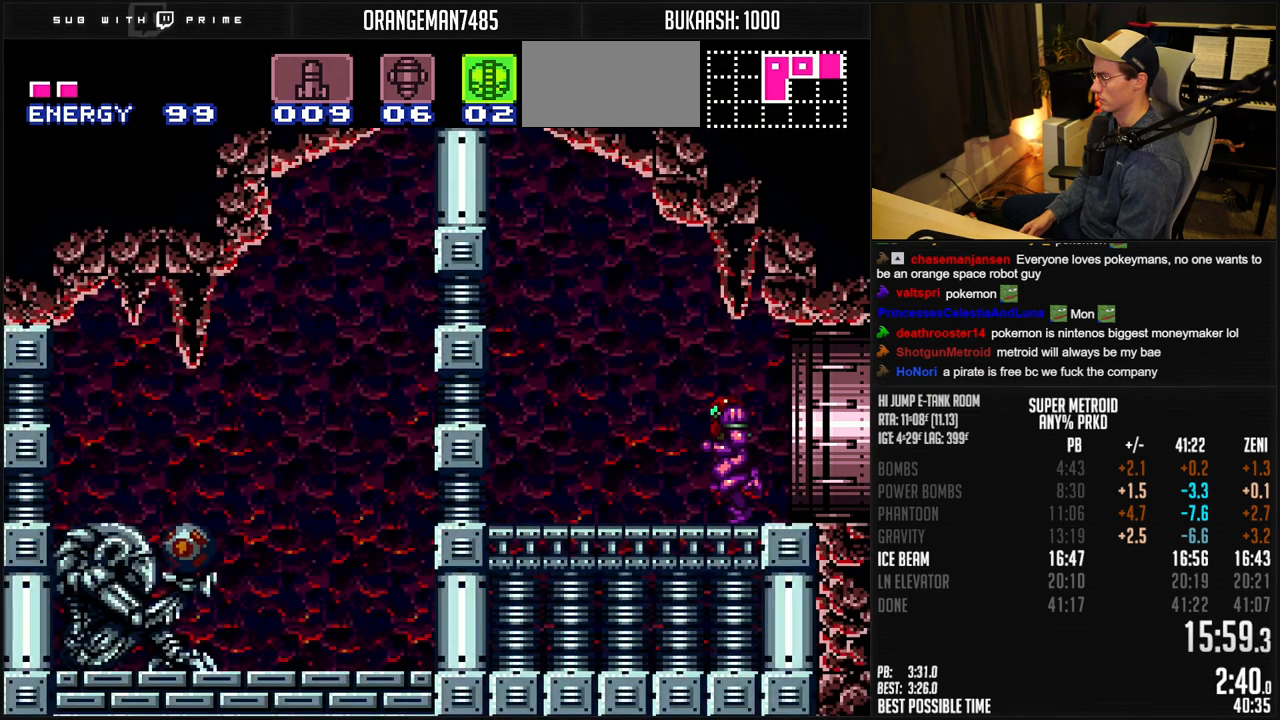
{"buttons": ["A", "B", "DPAD_DOWN"], "events": [[117, "A", "down"], [400, "X", "down"], [483, "DPAD_DOWN", "down"], [500, "DPAD_LEFT", "up"], [500, "X", "up"]]}
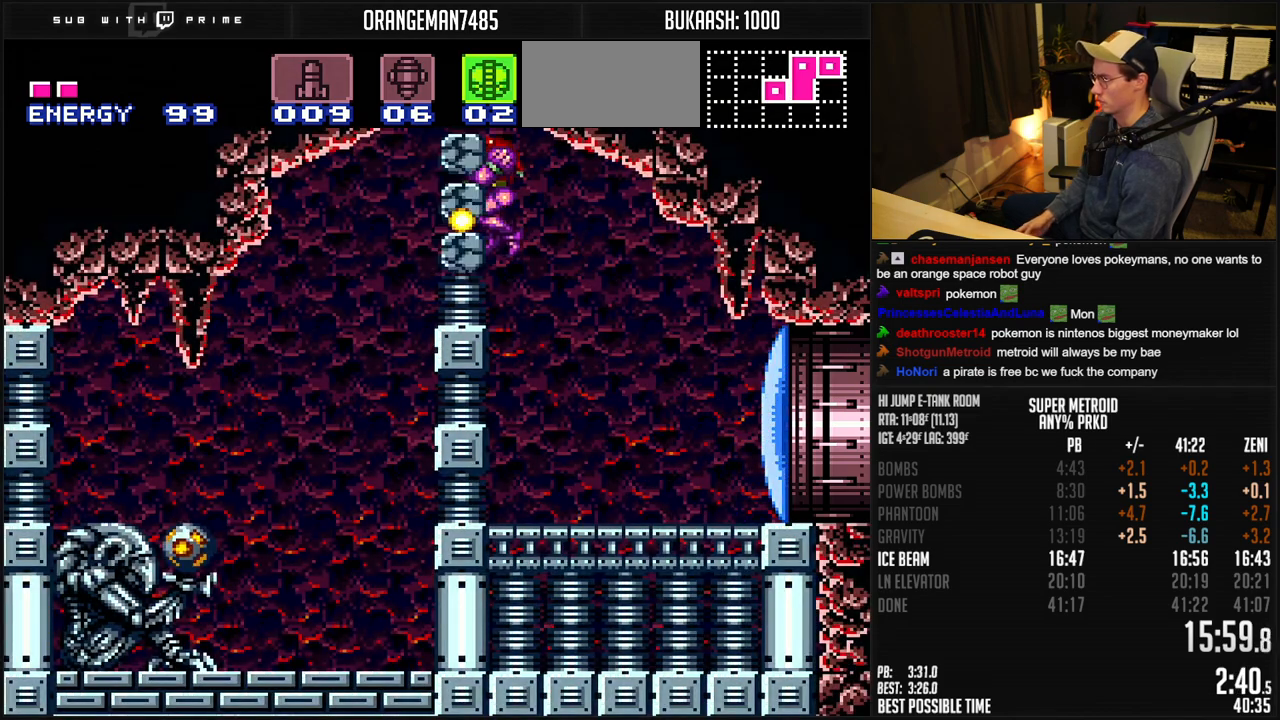
{"buttons": ["B"], "events": [[17, "A", "up"], [150, "DPAD_DOWN", "up"]]}
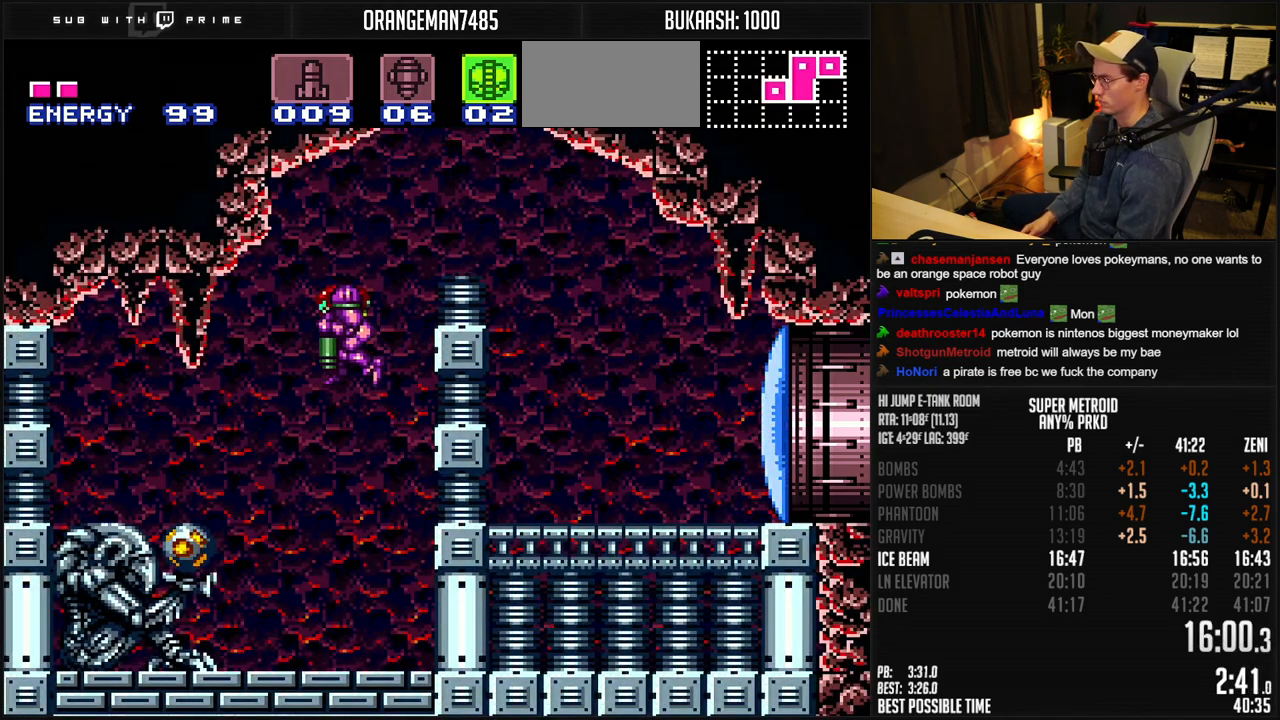
{"buttons": ["B", "R1", "DPAD_LEFT"], "events": [[83, "DPAD_LEFT", "down"], [217, "X", "down"], [267, "X", "up"], [333, "R1", "down"]]}
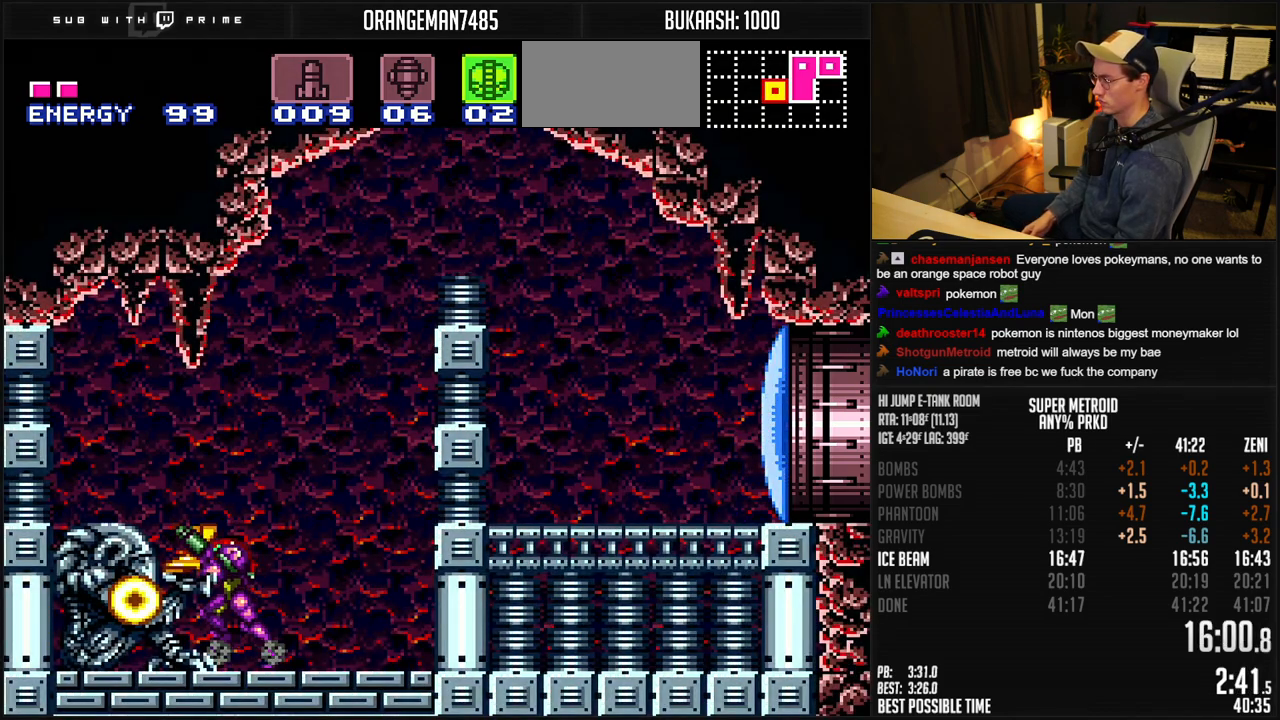
{"buttons": ["B", "R1", "DPAD_LEFT"], "events": []}
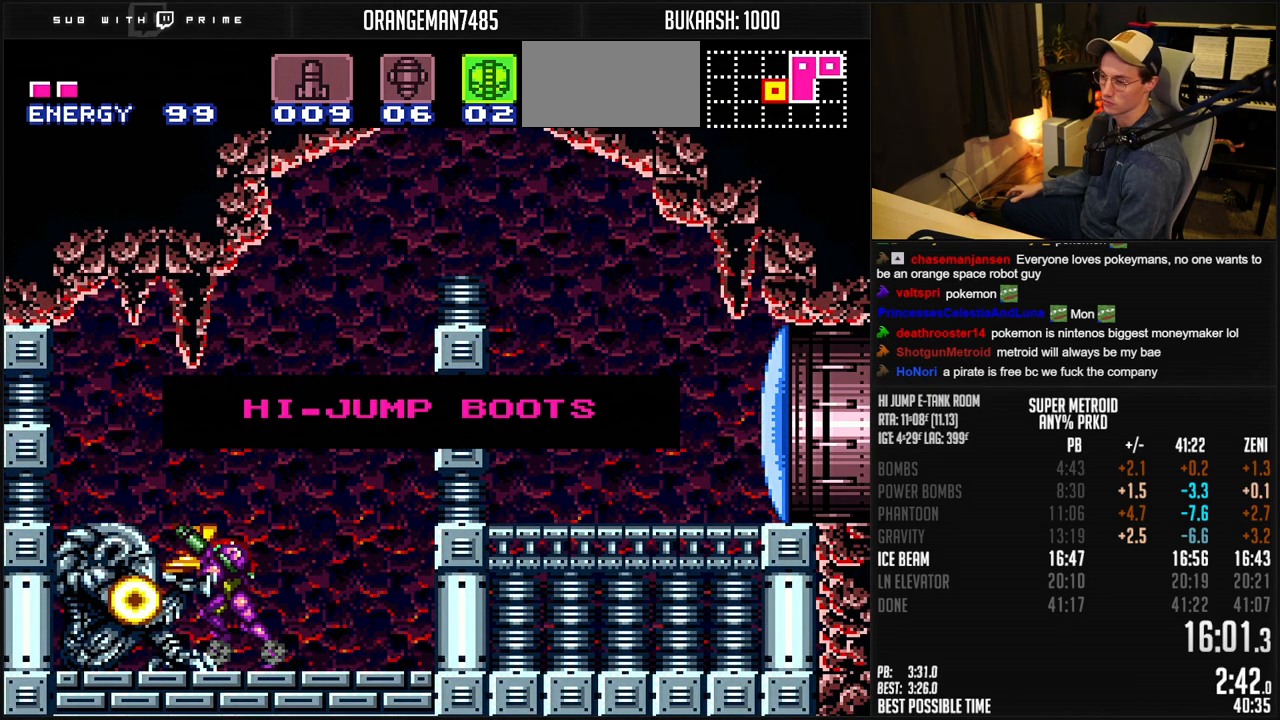
{"buttons": ["B", "R1", "DPAD_LEFT"], "events": []}
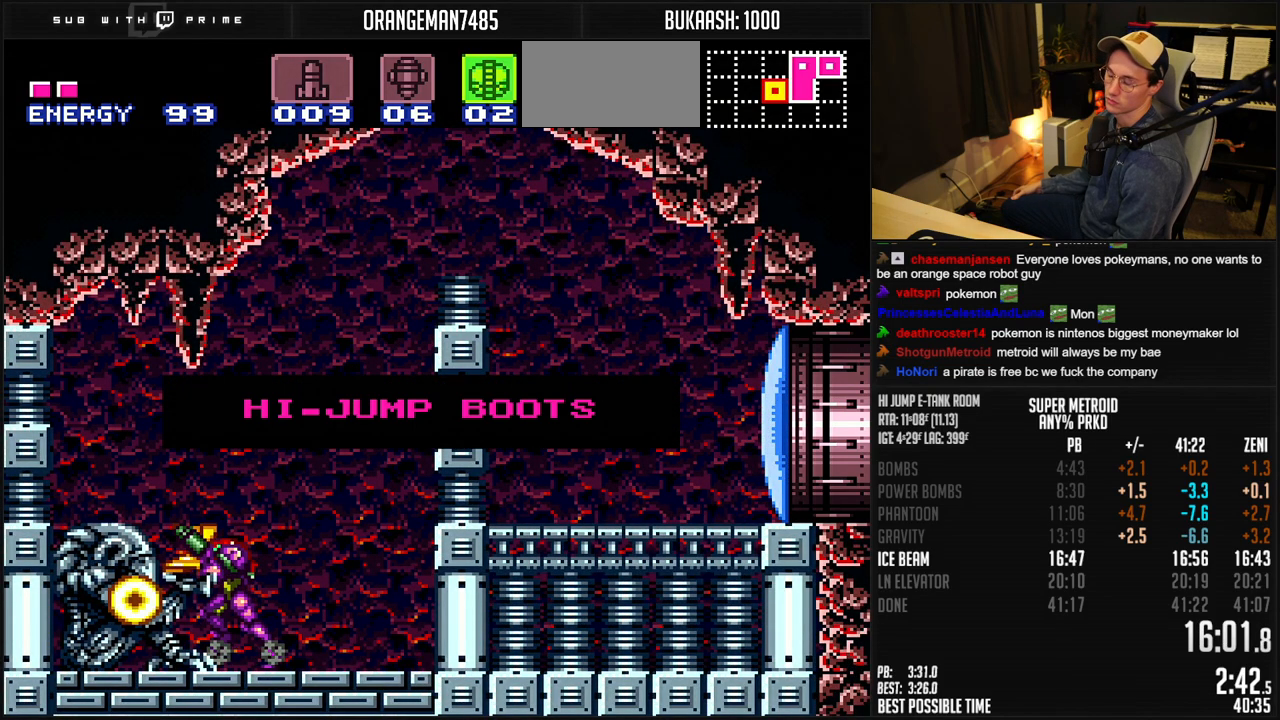
{"buttons": ["B", "R1", "DPAD_LEFT"], "events": []}
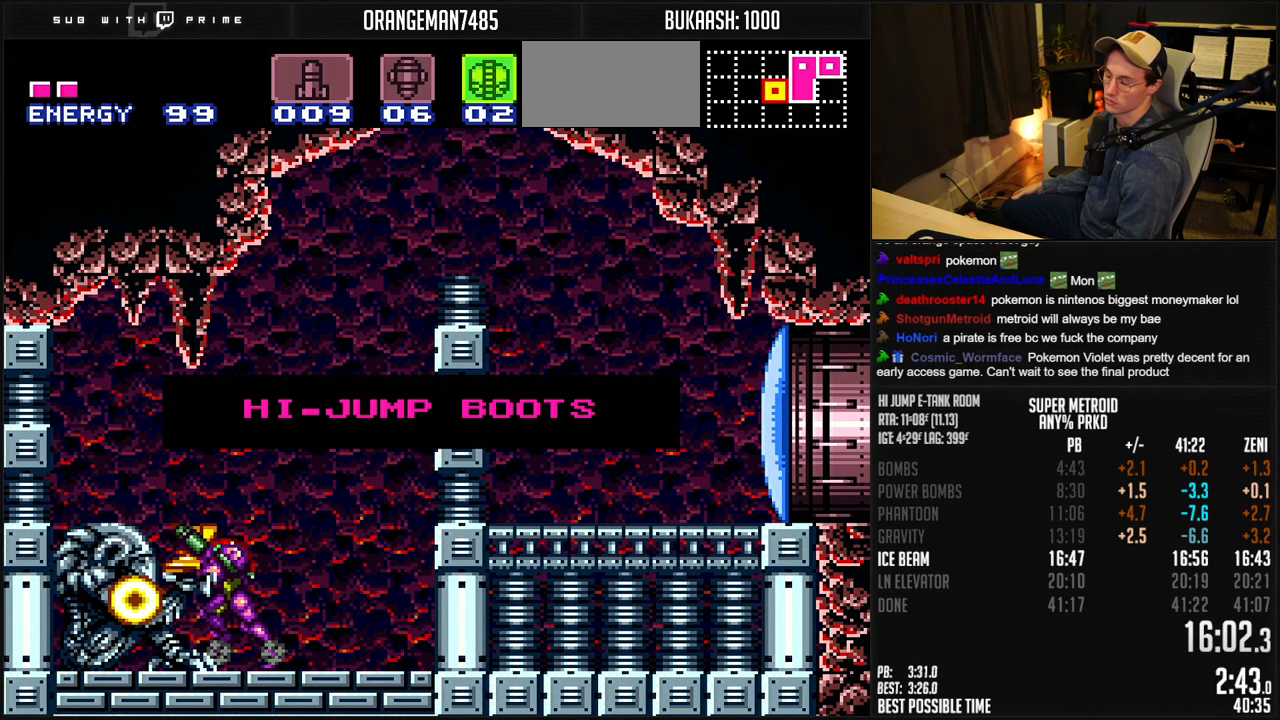
{"buttons": ["B", "R1", "DPAD_LEFT"], "events": []}
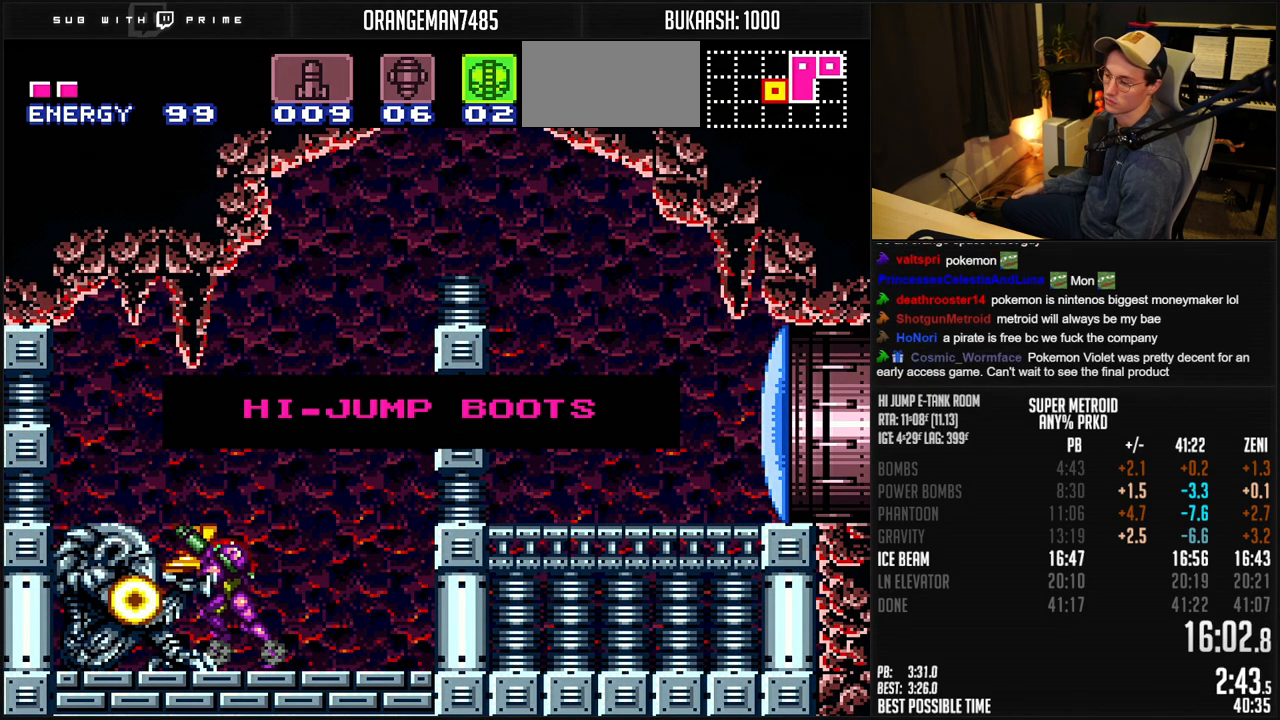
{"buttons": ["B", "R1", "DPAD_LEFT"], "events": []}
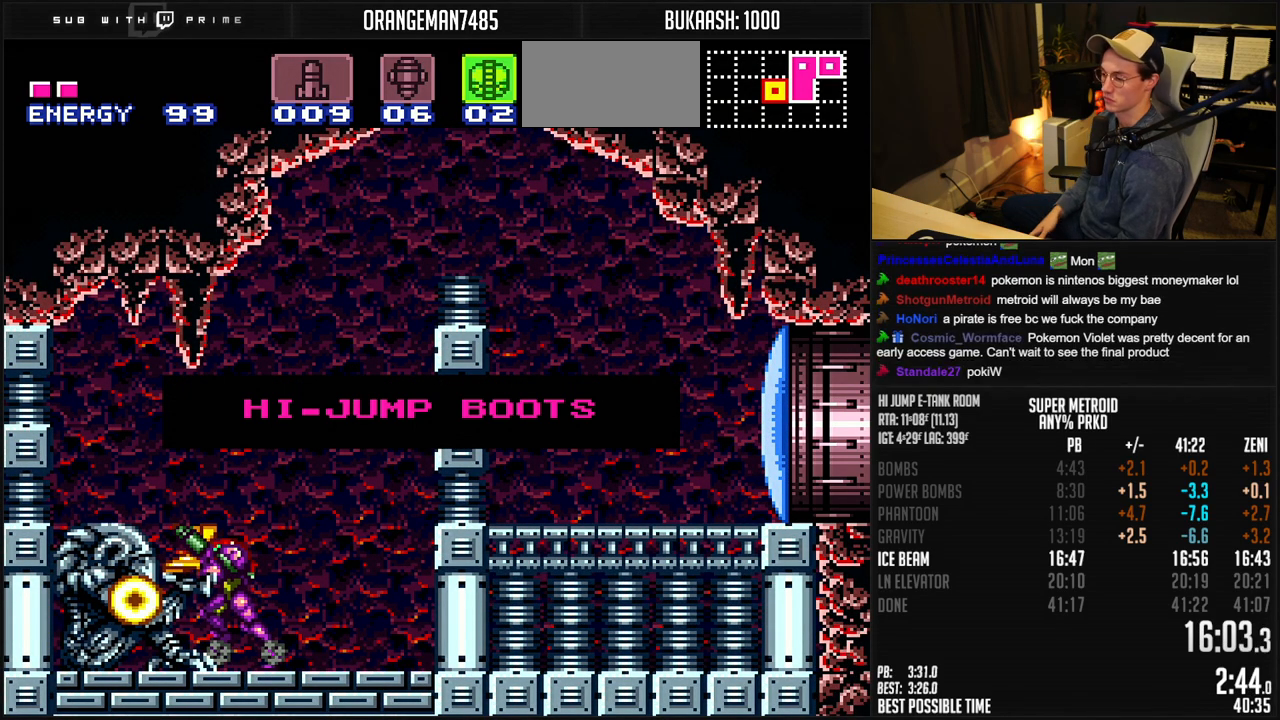
{"buttons": ["B", "R1", "DPAD_LEFT"], "events": []}
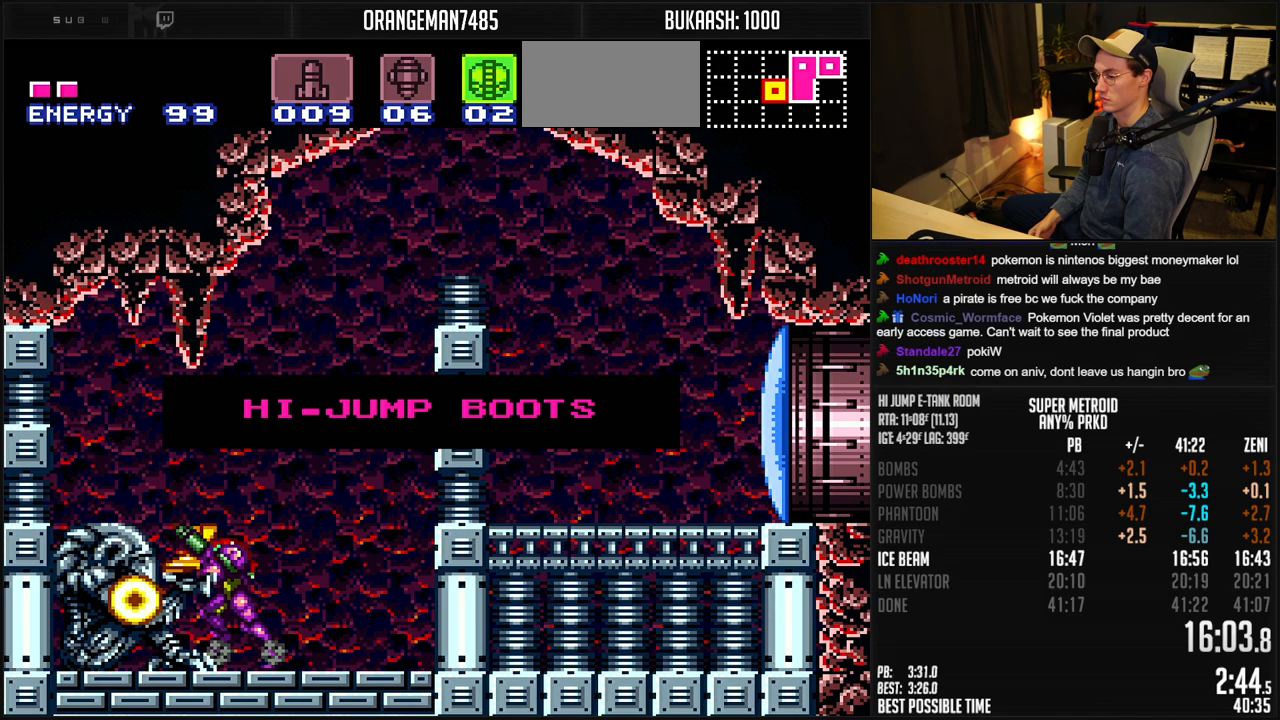
{"buttons": ["B", "R1", "DPAD_LEFT"], "events": []}
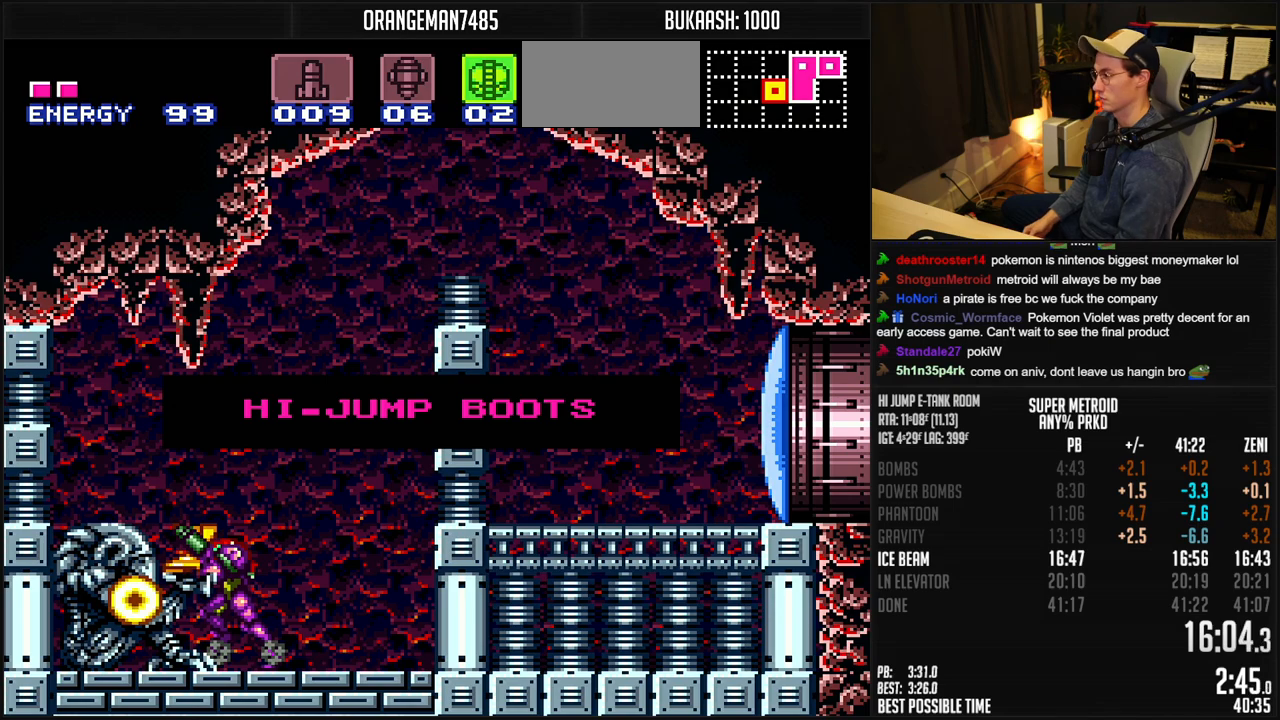
{"buttons": ["B", "R1", "DPAD_LEFT"], "events": []}
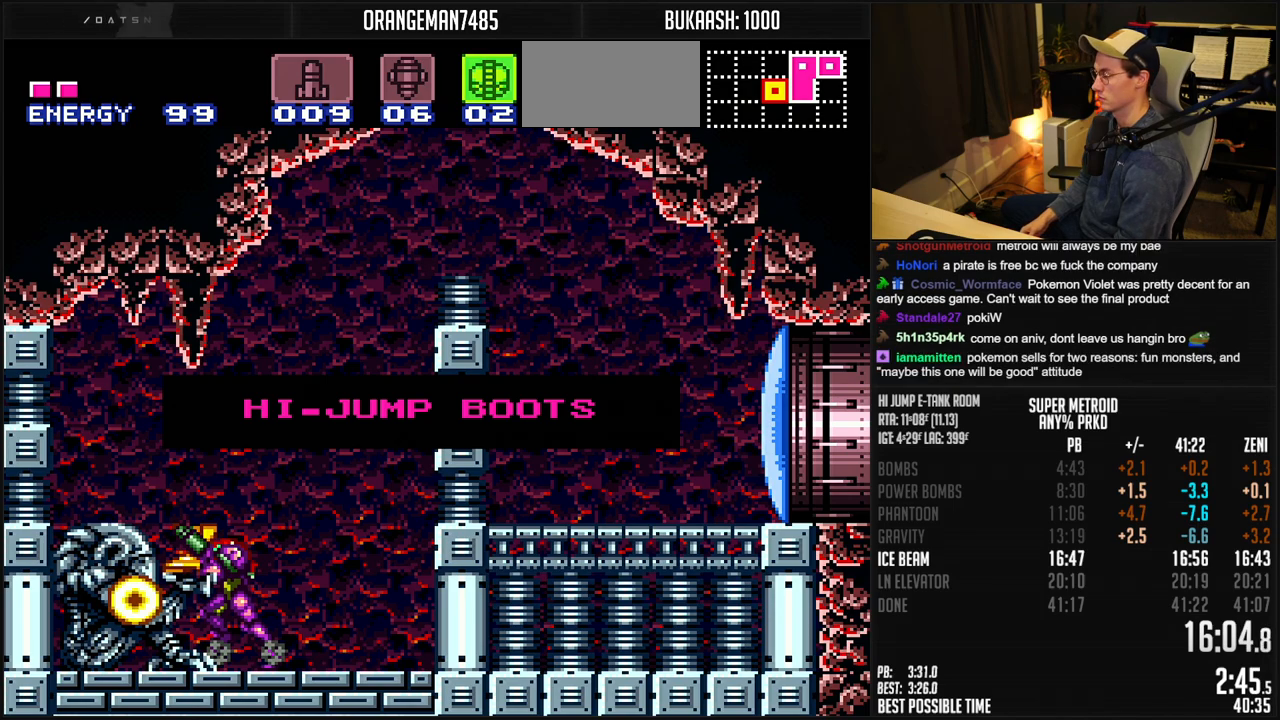
{"buttons": ["B", "R1", "DPAD_LEFT"], "events": []}
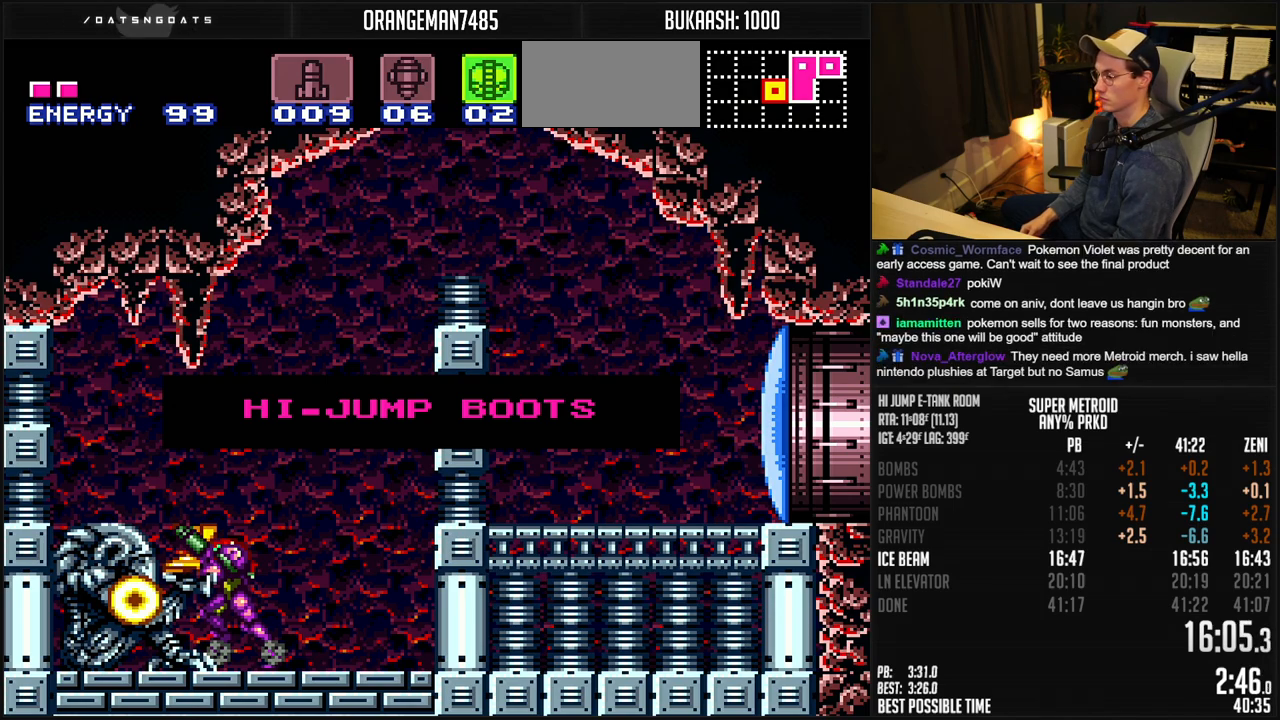
{"buttons": ["B", "R1", "DPAD_LEFT"], "events": []}
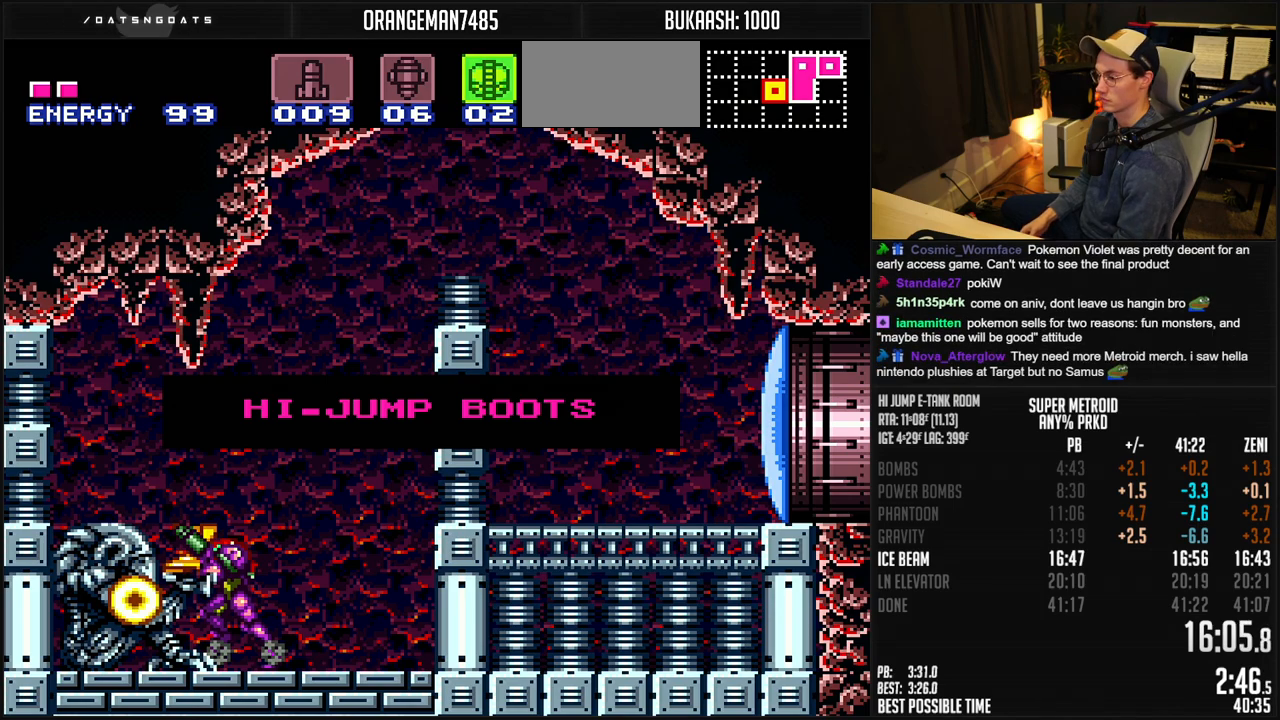
{"buttons": ["B", "R1", "DPAD_LEFT"], "events": []}
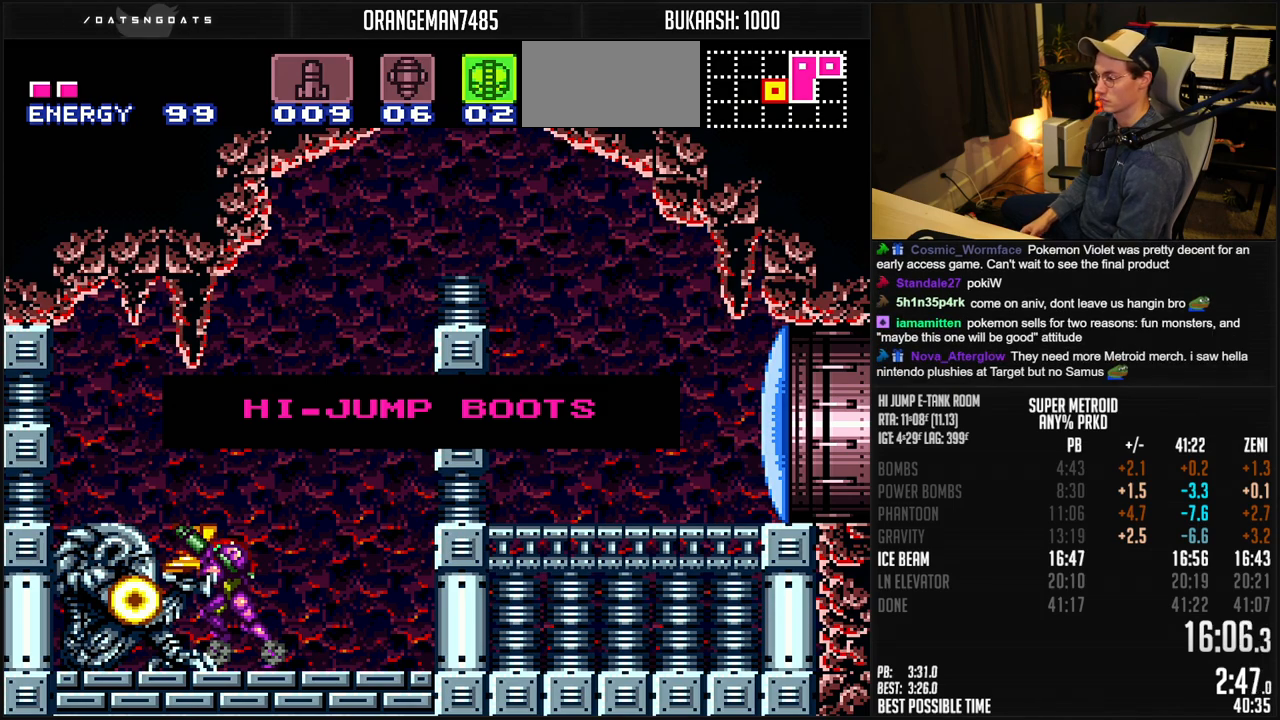
{"buttons": ["B", "R1", "DPAD_LEFT"], "events": []}
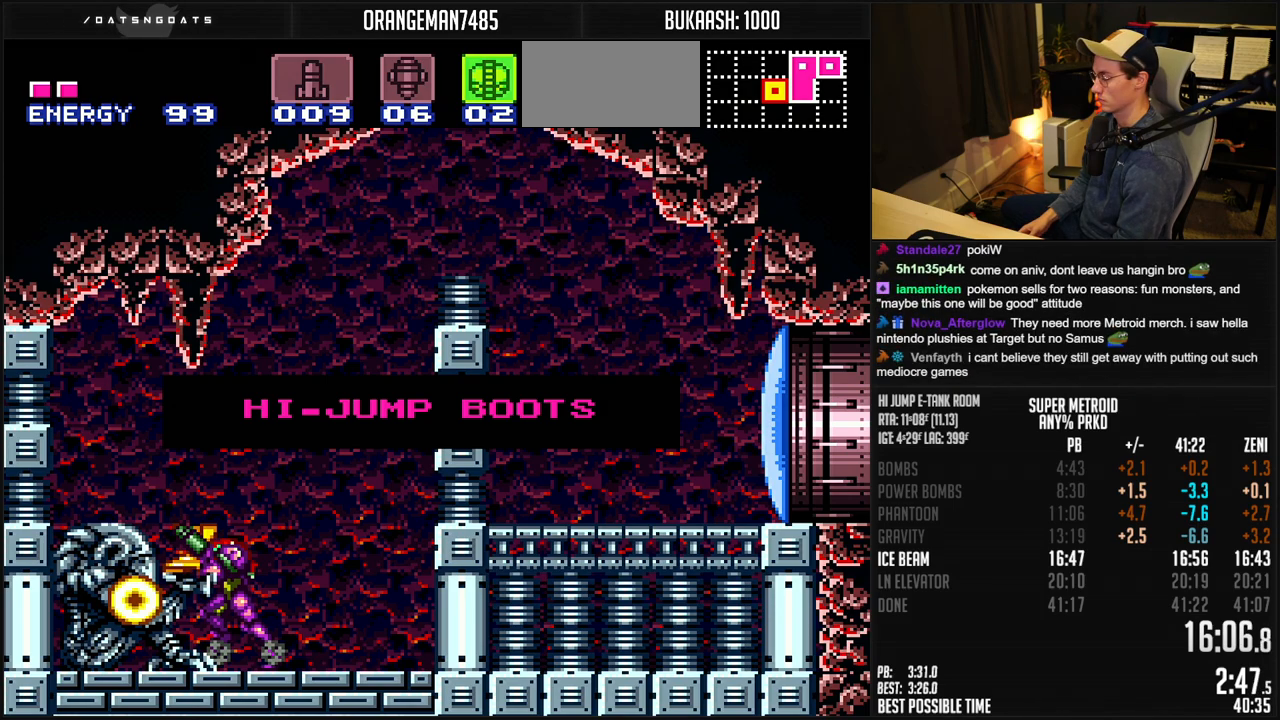
{"buttons": ["B", "DPAD_LEFT"], "events": [[267, "R1", "up"]]}
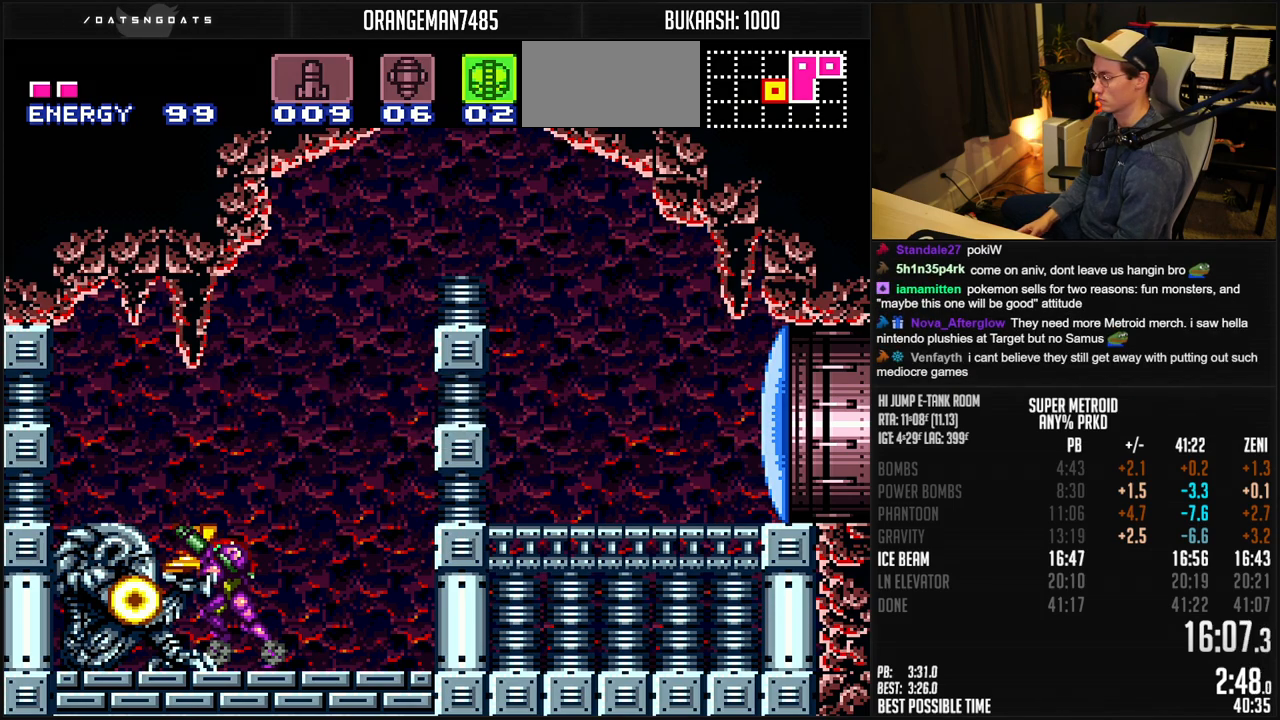
{"buttons": ["A", "B", "DPAD_RIGHT"], "events": [[50, "B", "up"], [50, "DPAD_LEFT", "up"], [100, "B", "down"], [100, "DPAD_RIGHT", "down"], [400, "A", "down"]]}
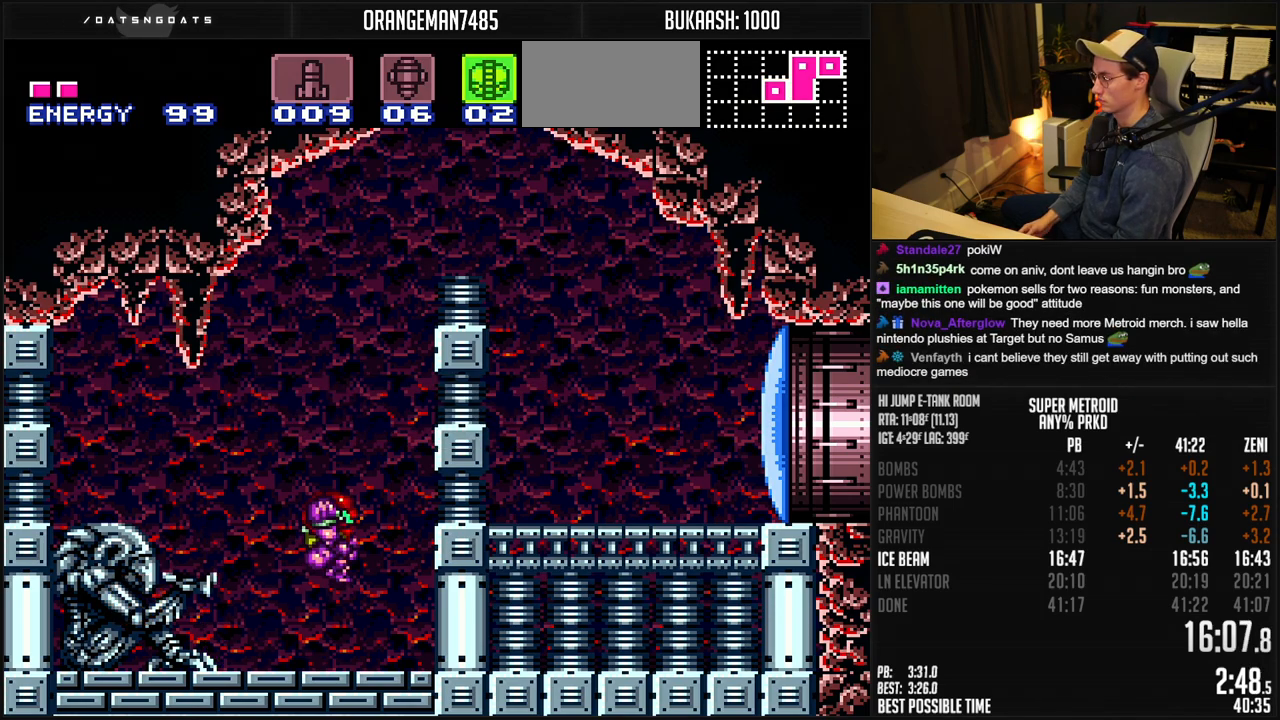
{"buttons": ["B", "DPAD_RIGHT"], "events": [[250, "X", "down"], [283, "DPAD_DOWN", "down"], [283, "DPAD_RIGHT", "up"], [333, "A", "up"], [333, "DPAD_RIGHT", "down"], [333, "X", "up"], [367, "B", "up"], [367, "DPAD_DOWN", "up"], [400, "B", "down"]]}
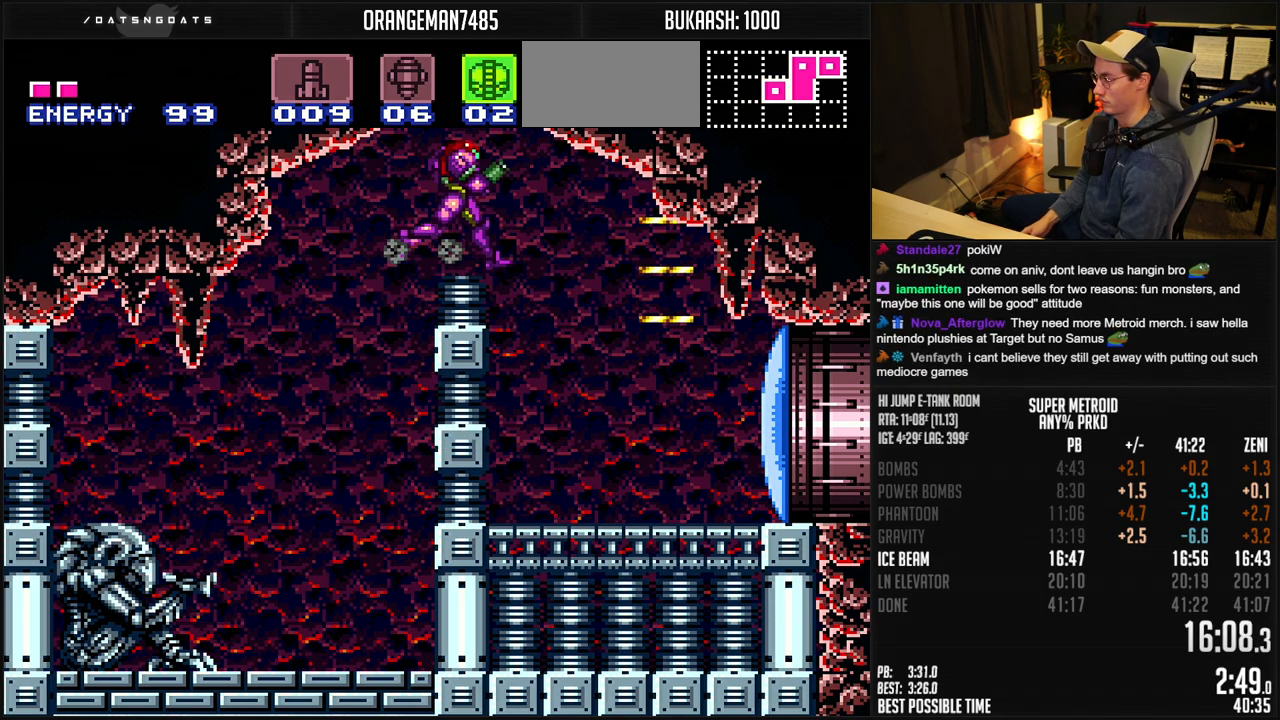
{"buttons": ["B", "DPAD_DOWN"], "events": [[417, "DPAD_DOWN", "down"], [433, "DPAD_RIGHT", "up"]]}
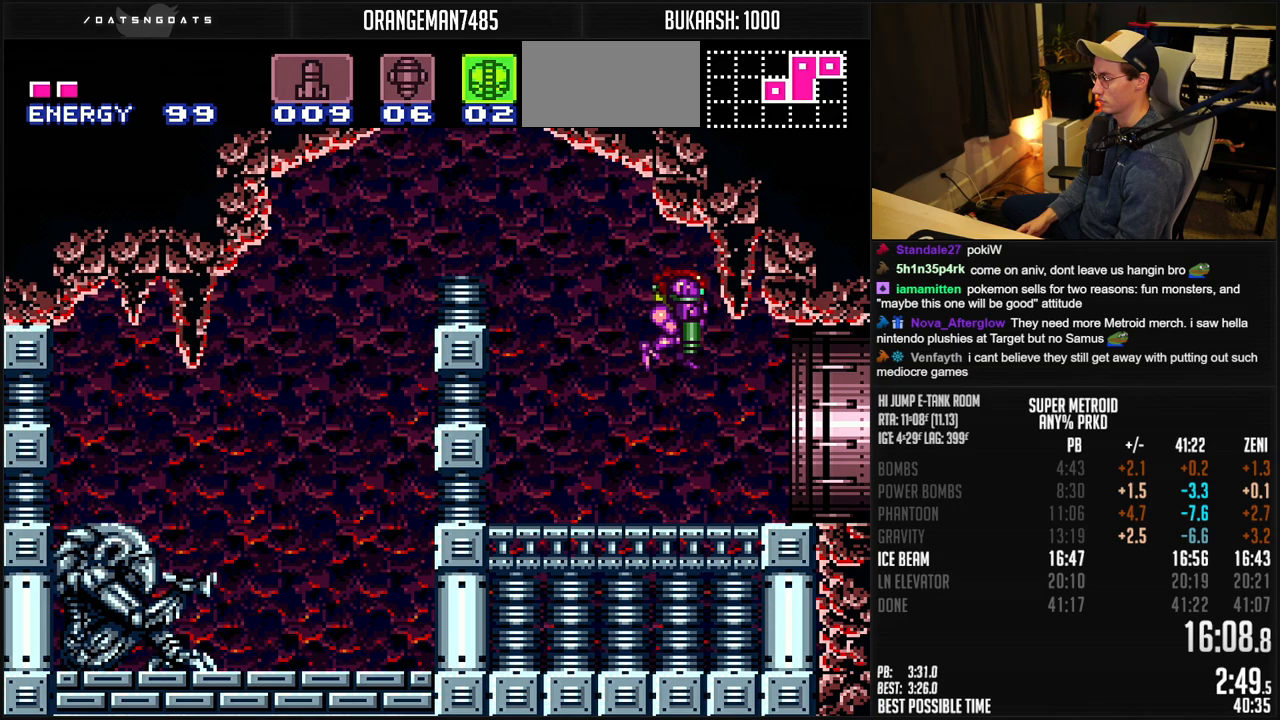
{"buttons": ["B", "DPAD_DOWN", "DPAD_RIGHT"], "events": [[483, "DPAD_RIGHT", "down"]]}
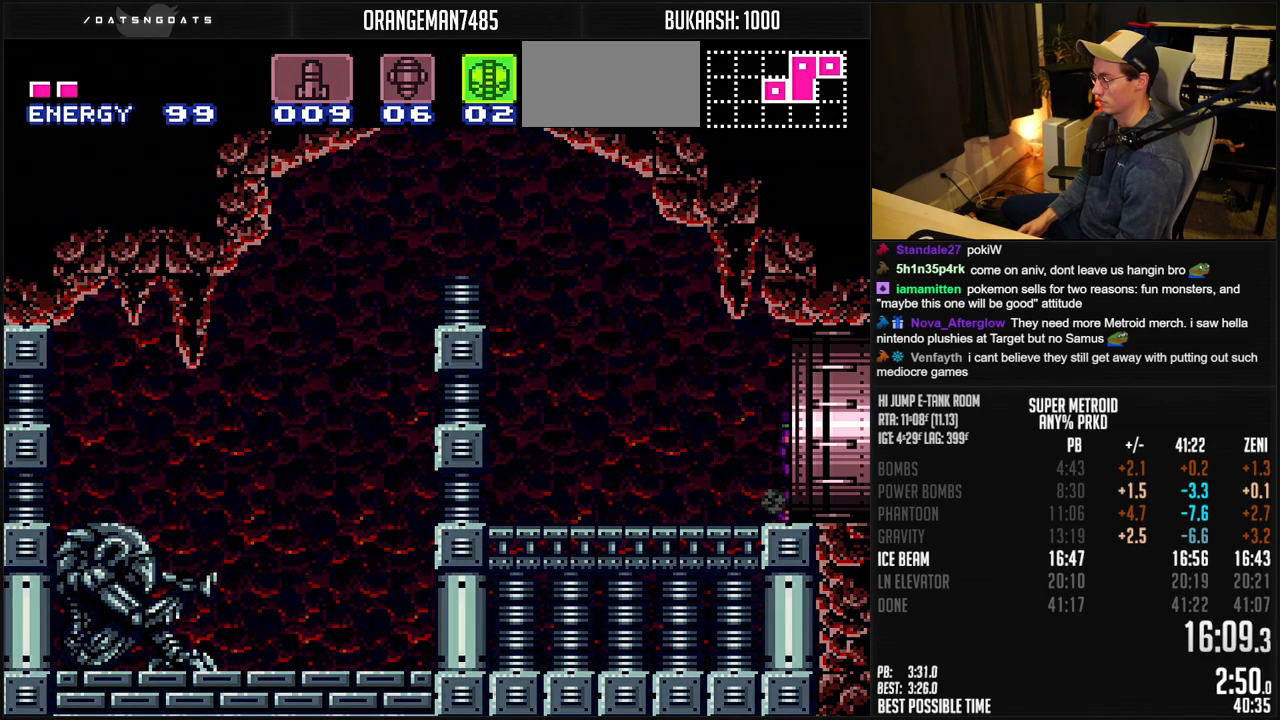
{"buttons": ["B"], "events": [[33, "DPAD_DOWN", "up"], [300, "B", "up"], [300, "DPAD_RIGHT", "up"], [433, "B", "down"]]}
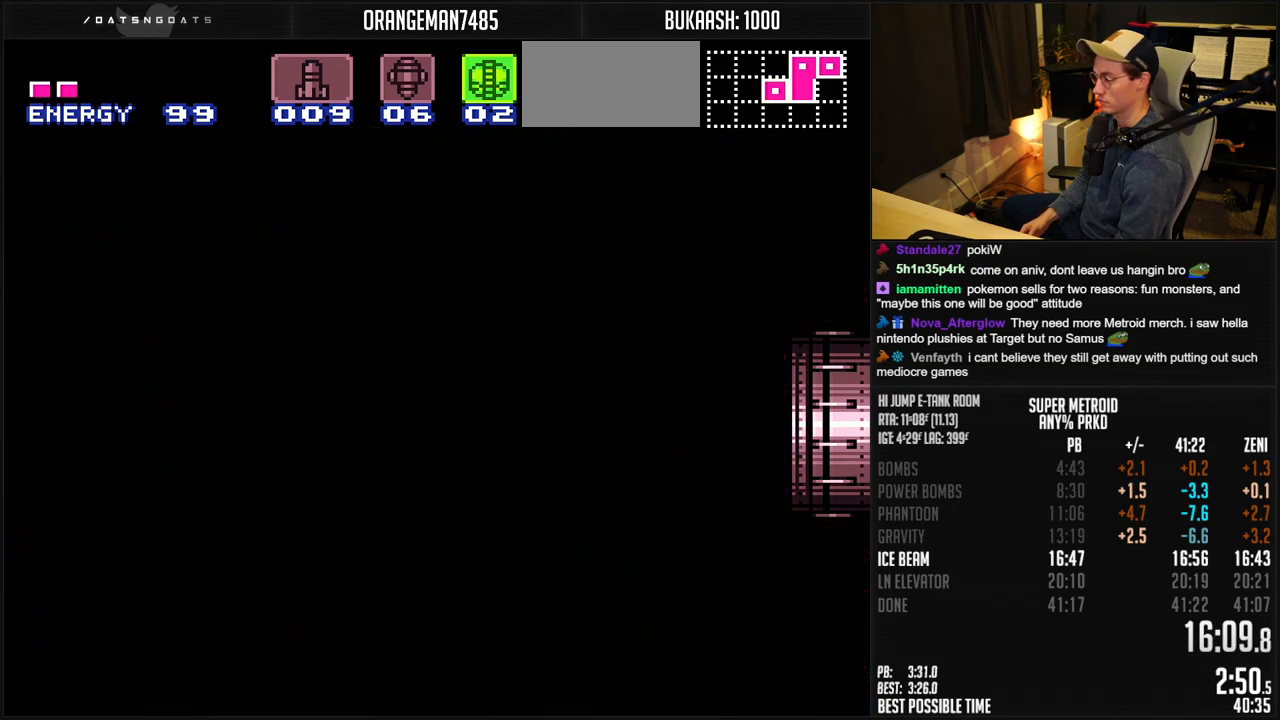
{"buttons": ["B"], "events": [[17, "DPAD_RIGHT", "down"], [250, "DPAD_RIGHT", "up"], [333, "DPAD_RIGHT", "down"], [483, "DPAD_RIGHT", "up"]]}